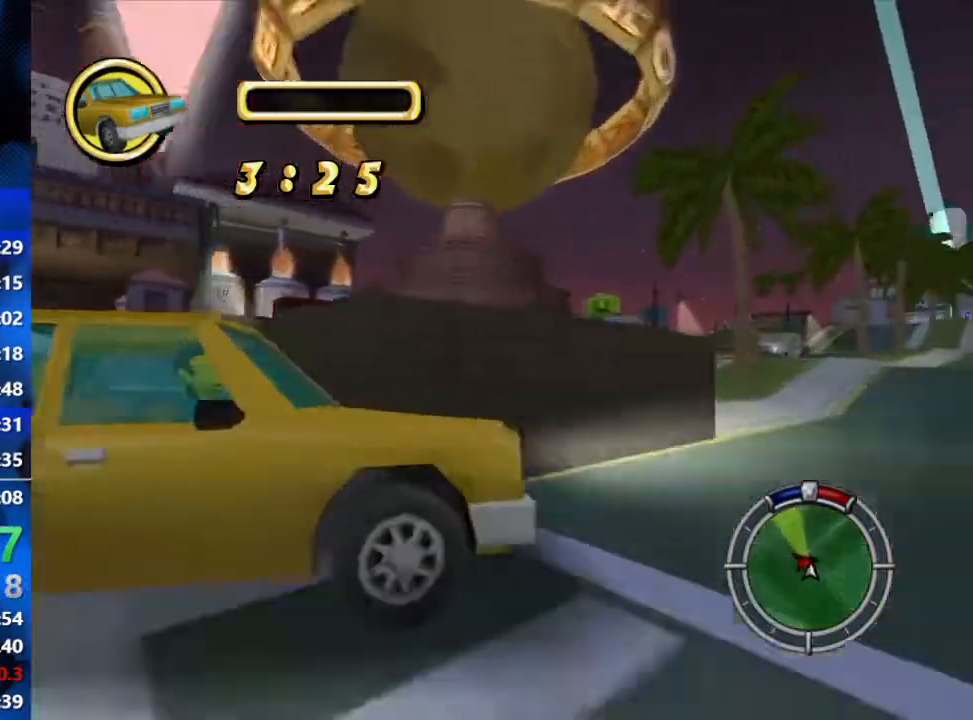
Gameplay with a controller (Xbox layout); each line is a JSON object with the inputs held at the frame after it. "events" lists button and stick changes between this image and that frame as [ms after this image, input, new state], when the widget could be followed in between.
{"buttons": ["R2"], "left_stick": "right", "right_stick": "center", "events": [[183, "left_stick", "right"]]}
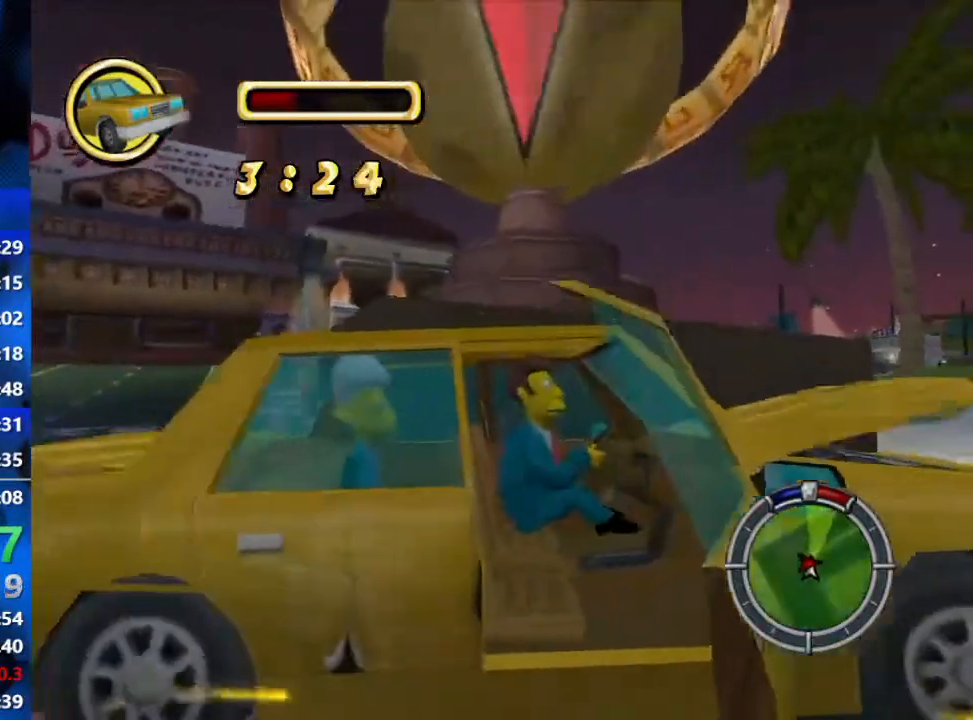
{"buttons": ["R2"], "left_stick": "right", "right_stick": "center", "events": []}
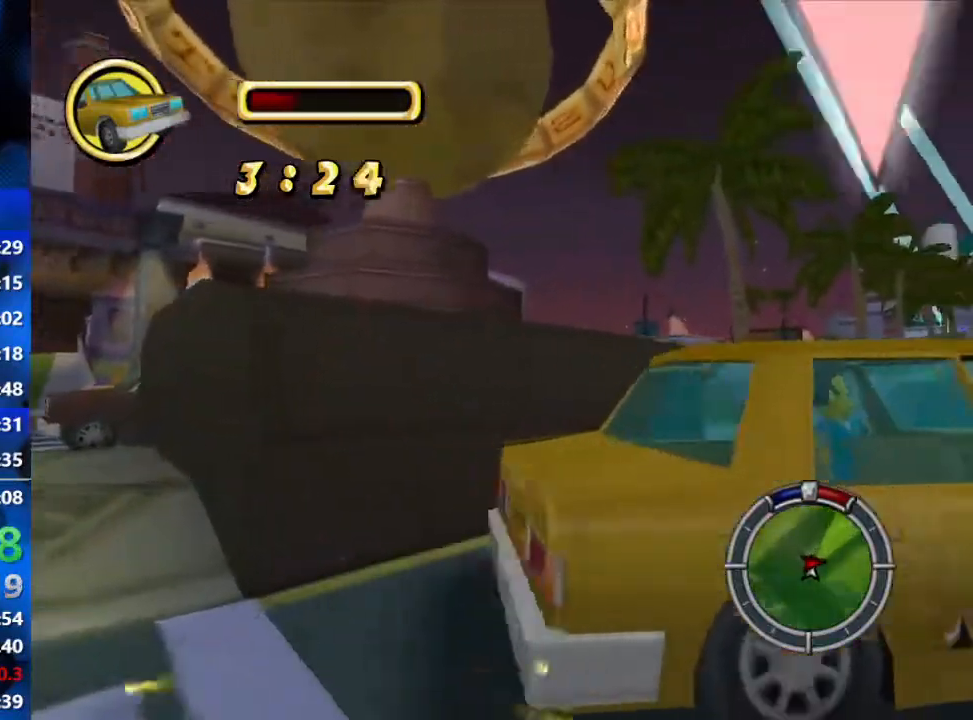
{"buttons": ["R2"], "left_stick": "center", "right_stick": "center", "events": [[467, "left_stick", "center"]]}
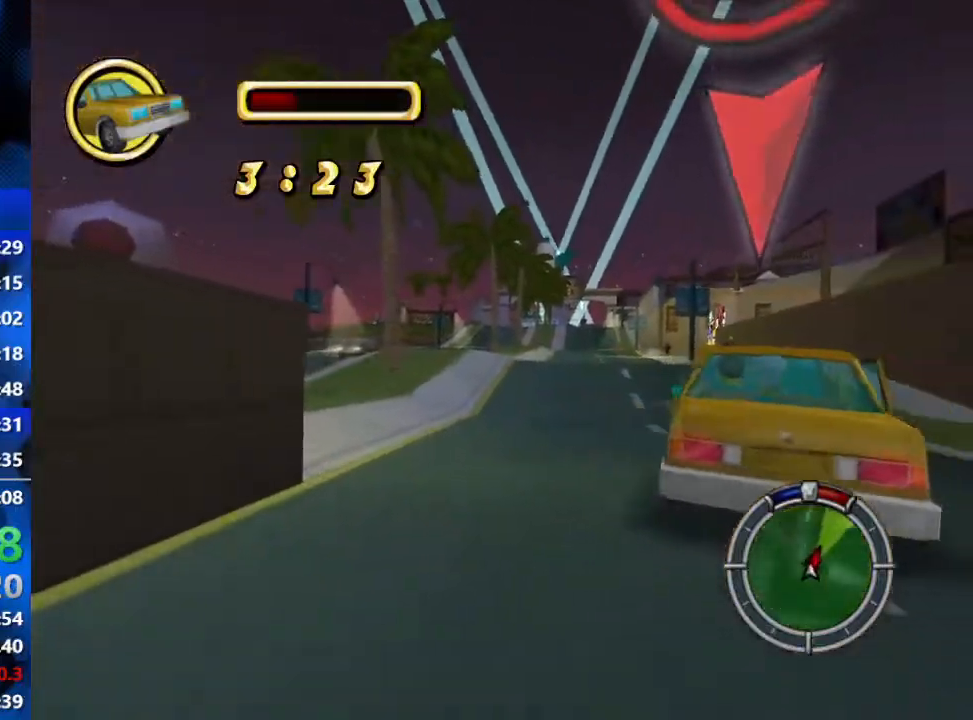
{"buttons": ["R2"], "left_stick": "center", "right_stick": "center", "events": []}
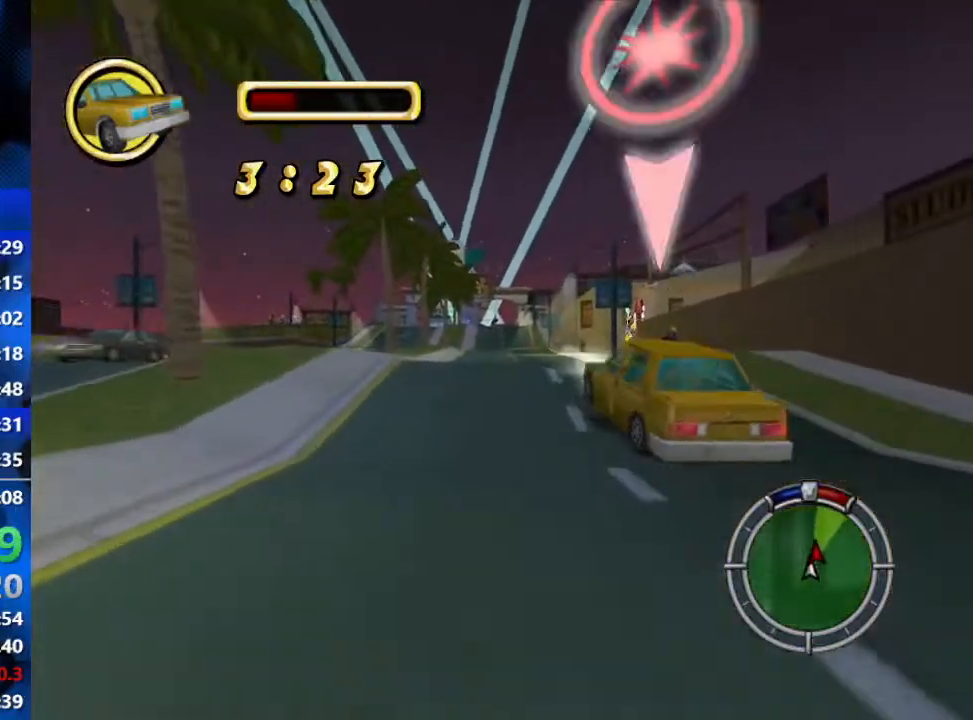
{"buttons": ["L1", "R2"], "left_stick": "left", "right_stick": "center", "events": [[300, "L1", "down"], [383, "L1", "up"], [467, "L1", "down"], [467, "left_stick", "left"]]}
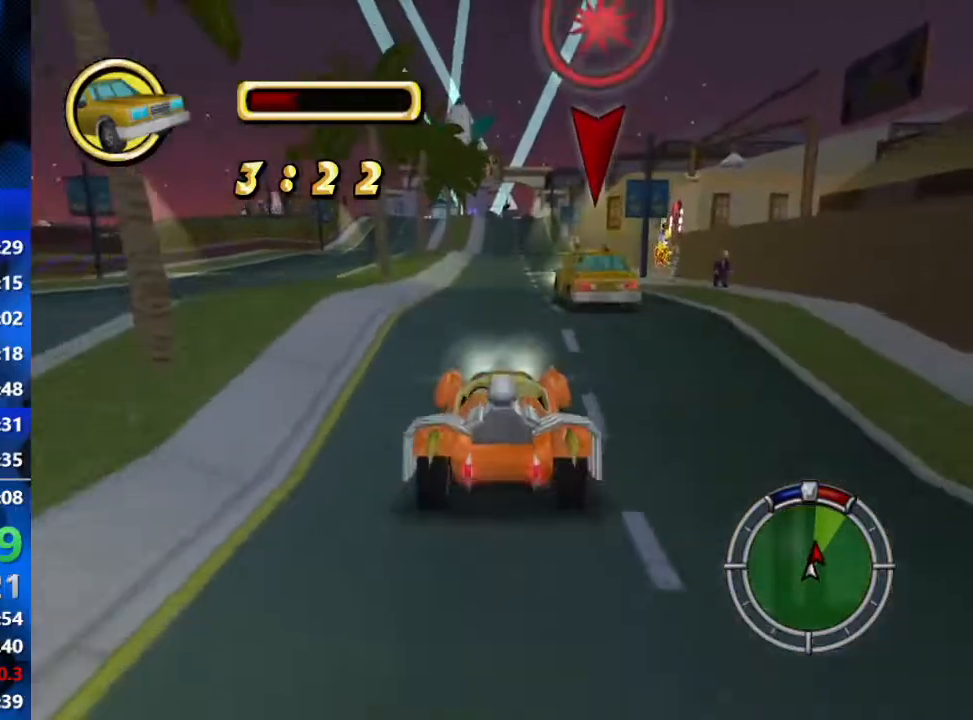
{"buttons": [], "left_stick": "left", "right_stick": "center", "events": [[50, "L1", "up"], [133, "left_stick", "center"], [433, "left_stick", "left"], [500, "R2", "up"]]}
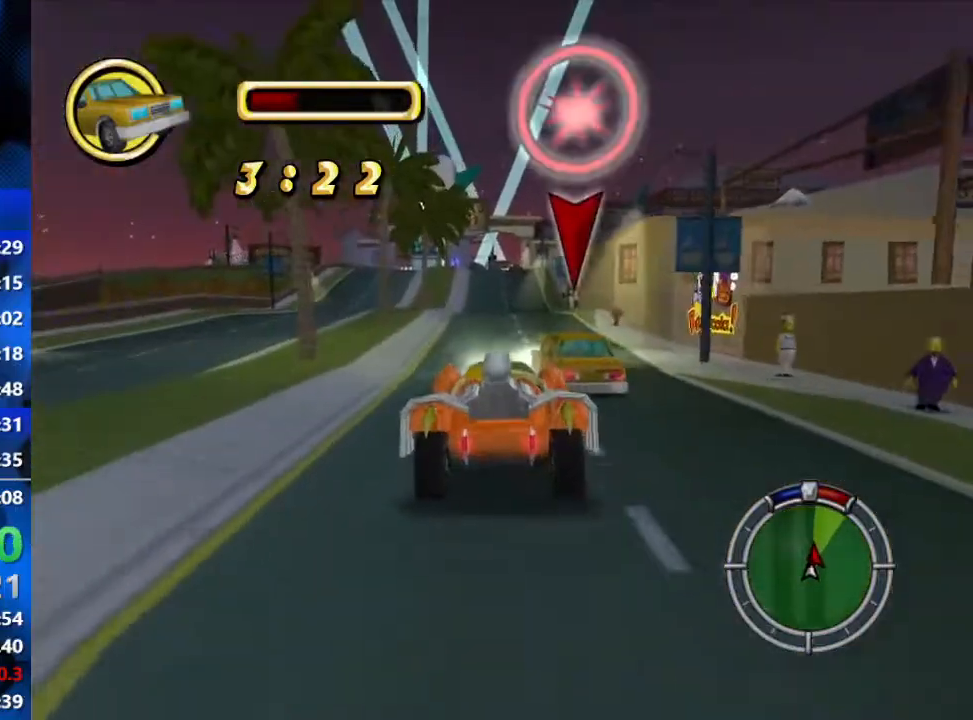
{"buttons": ["R2"], "left_stick": "center", "right_stick": "center", "events": [[117, "left_stick", "center"], [133, "right_stick", "down"], [300, "right_stick", "center"], [317, "R2", "down"]]}
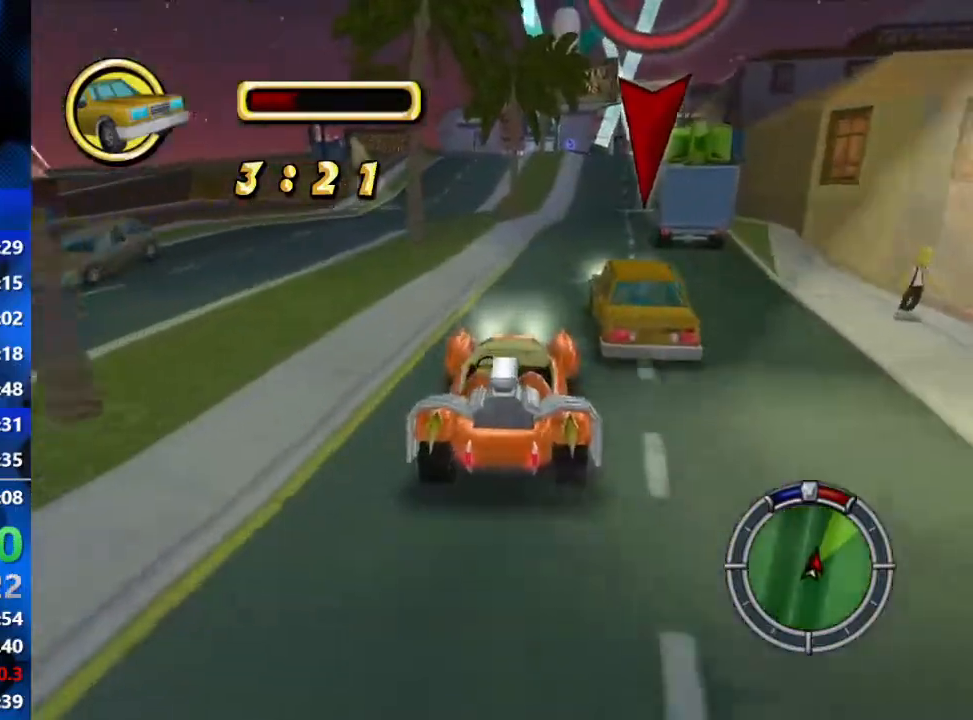
{"buttons": [], "left_stick": "center", "right_stick": "center", "events": [[50, "left_stick", "right"], [183, "left_stick", "center"], [300, "left_stick", "left"], [367, "R2", "up"], [467, "left_stick", "center"]]}
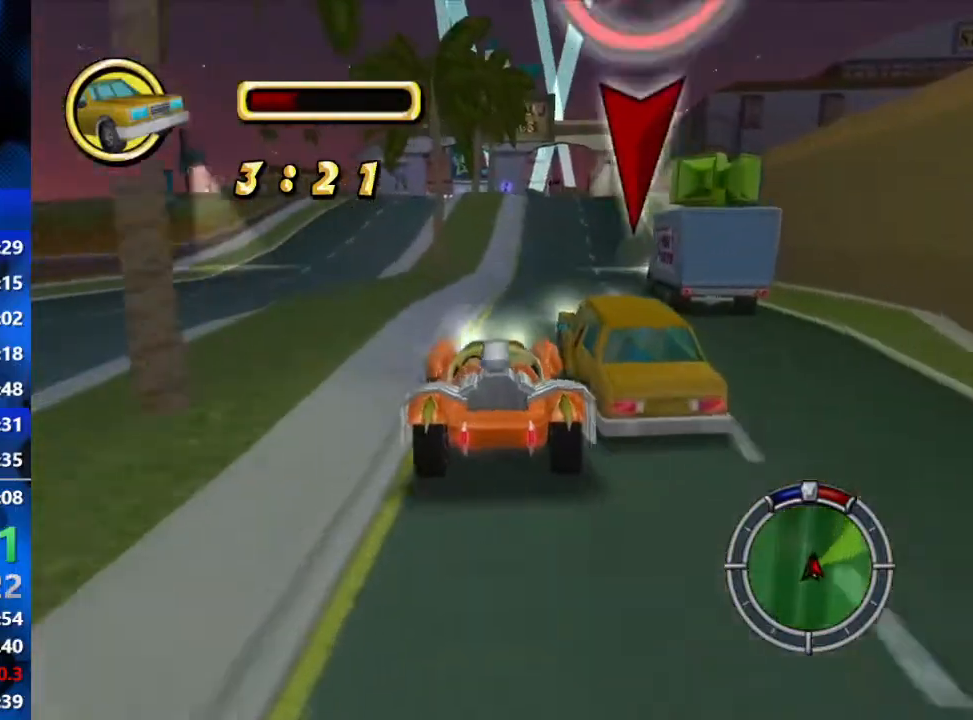
{"buttons": ["L2"], "left_stick": "center", "right_stick": "center", "events": [[133, "left_stick", "right"], [300, "left_stick", "center"], [367, "L2", "down"]]}
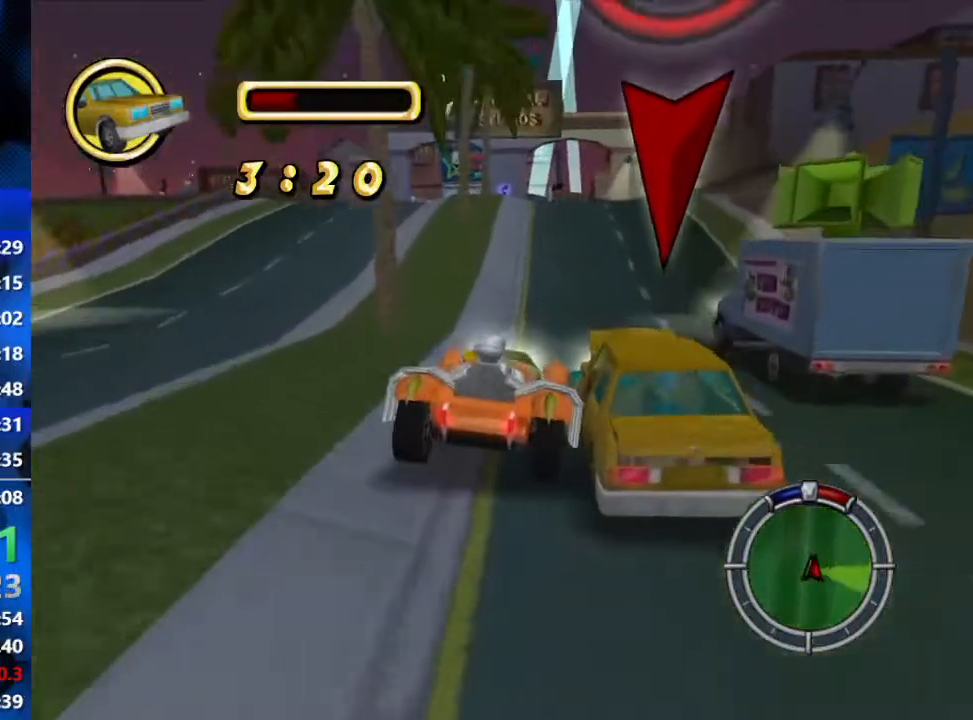
{"buttons": [], "left_stick": "right", "right_stick": "center", "events": [[17, "L2", "up"], [333, "R2", "down"], [467, "R2", "up"], [500, "left_stick", "right"]]}
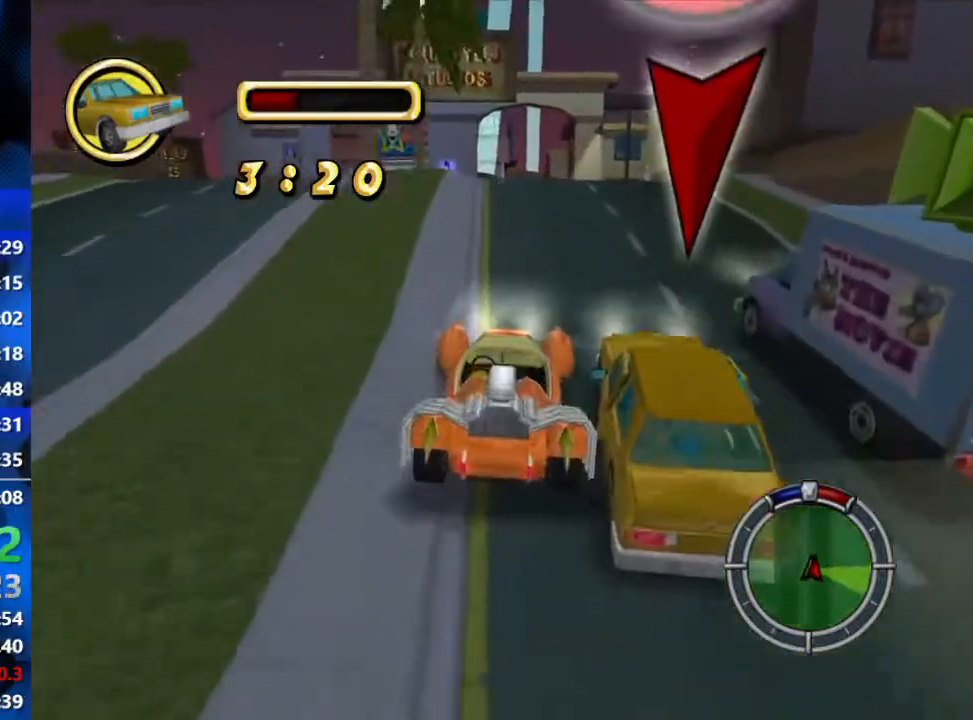
{"buttons": [], "left_stick": "center", "right_stick": "center", "events": [[117, "left_stick", "center"], [333, "left_stick", "left"], [467, "left_stick", "center"]]}
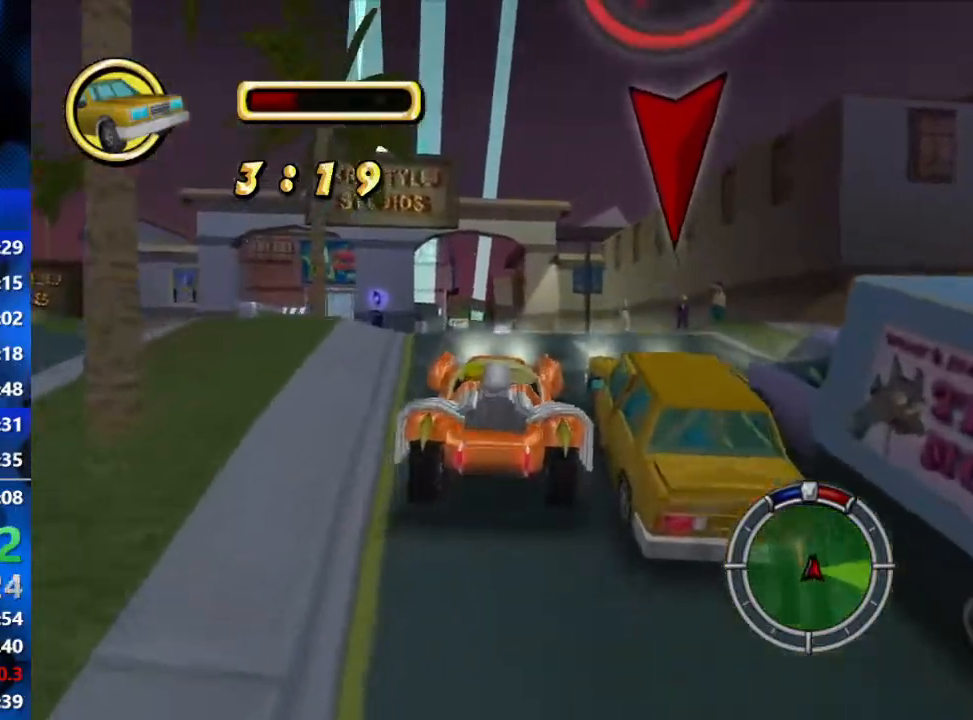
{"buttons": [], "left_stick": "center", "right_stick": "center", "events": [[83, "R2", "down"], [350, "R2", "up"]]}
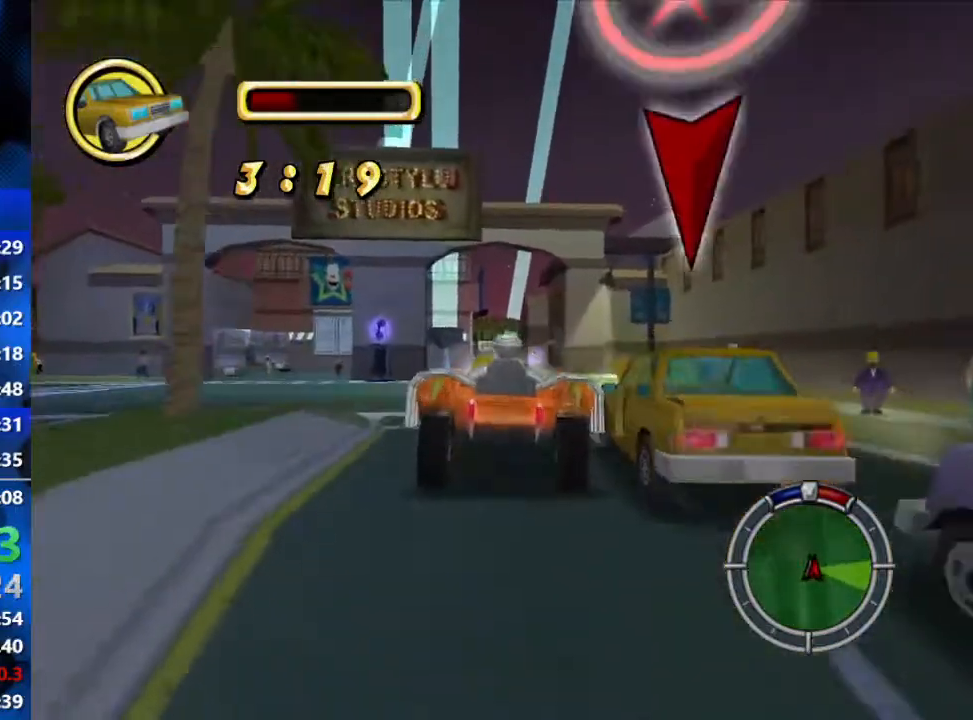
{"buttons": [], "left_stick": "left", "right_stick": "center", "events": [[50, "left_stick", "left"]]}
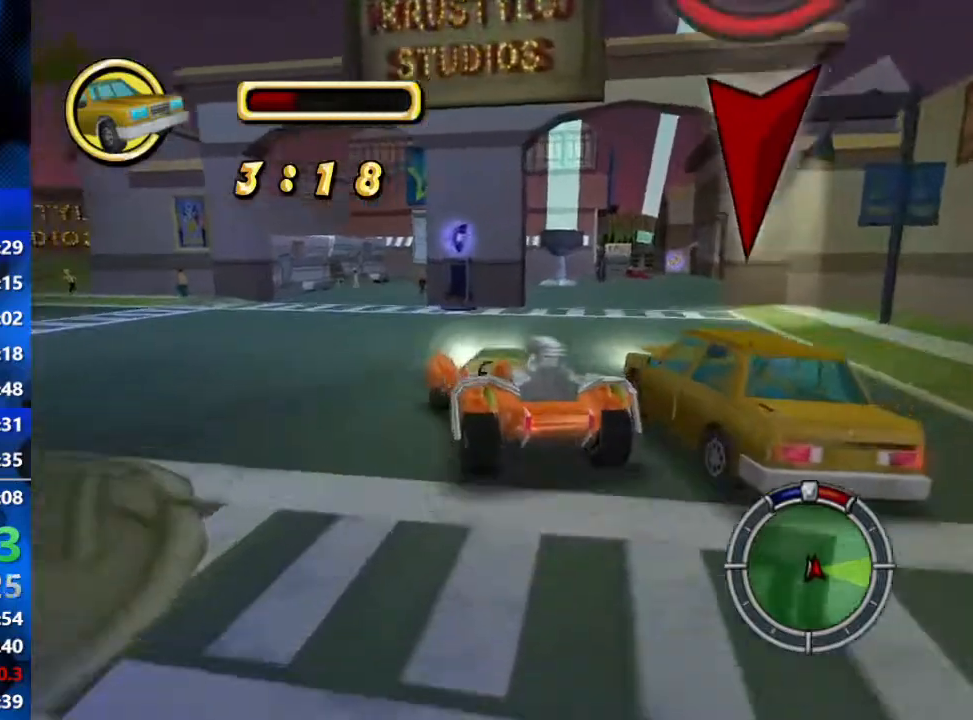
{"buttons": ["R2"], "left_stick": "right", "right_stick": "center", "events": [[50, "left_stick", "center"], [117, "left_stick", "right"], [283, "R2", "down"], [283, "left_stick", "center"], [483, "left_stick", "right"]]}
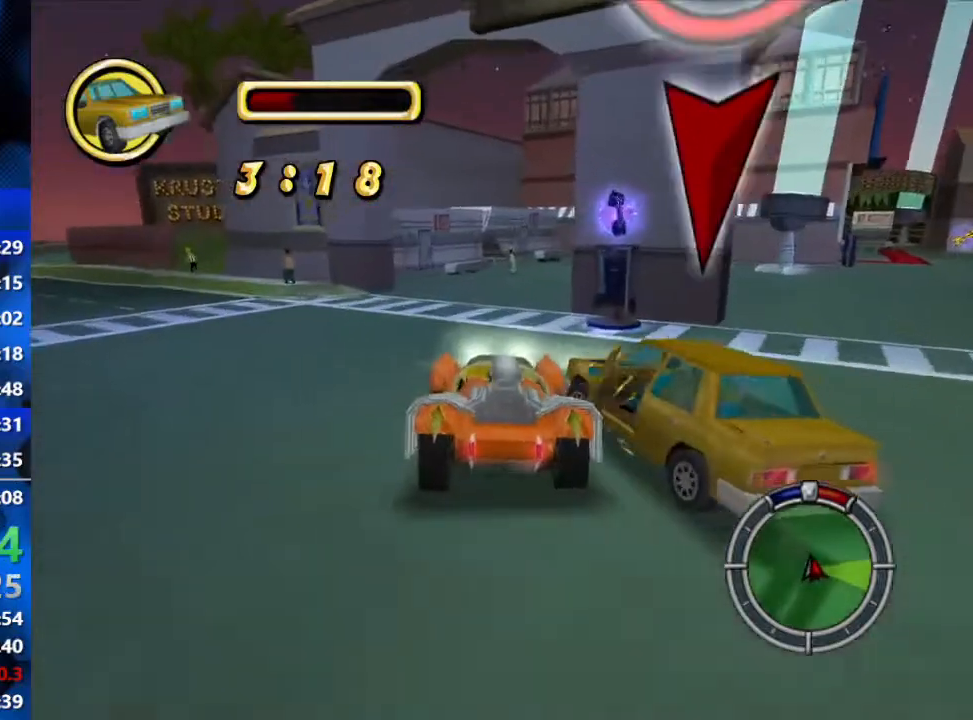
{"buttons": [], "left_stick": "left", "right_stick": "center", "events": [[233, "R2", "up"], [333, "left_stick", "center"], [450, "left_stick", "left"]]}
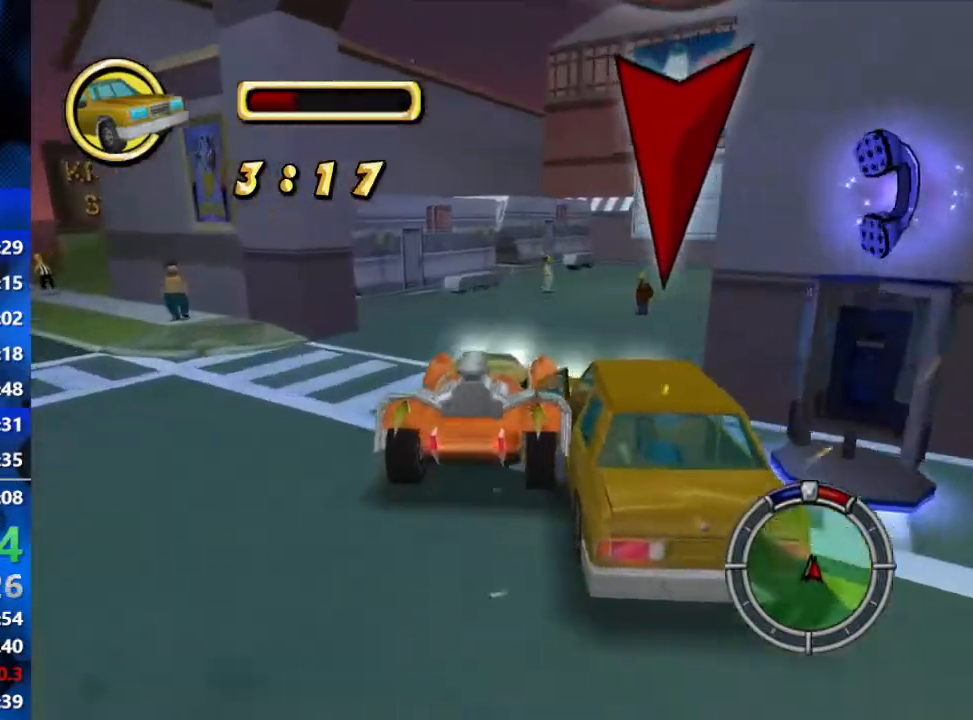
{"buttons": ["L2"], "left_stick": "right", "right_stick": "center", "events": [[67, "L2", "down"], [167, "left_stick", "center"], [433, "left_stick", "right"]]}
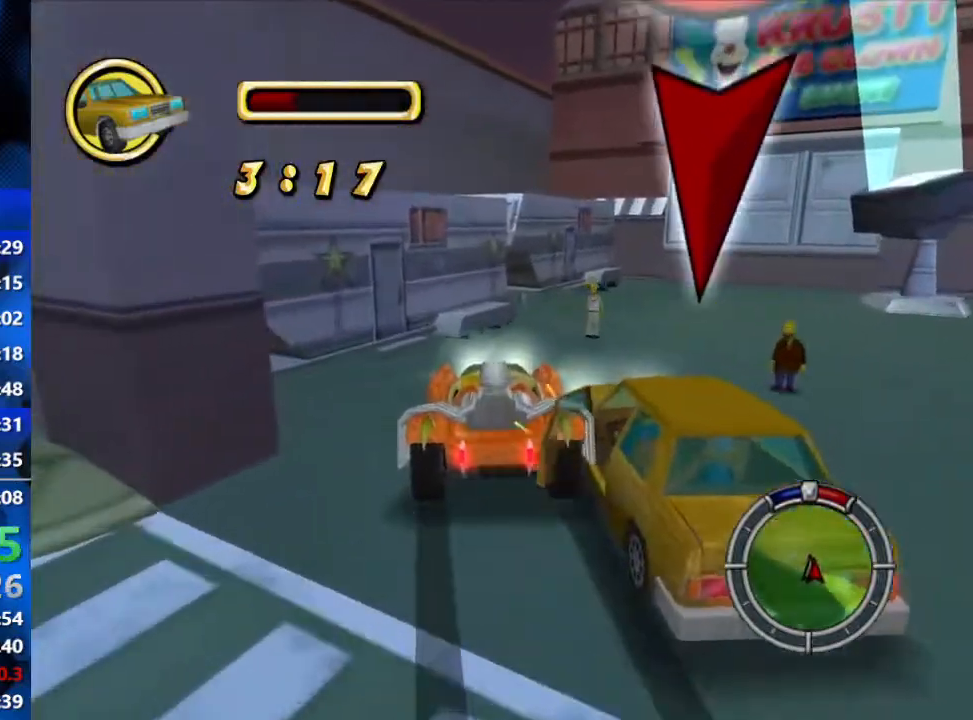
{"buttons": ["R2"], "left_stick": "right", "right_stick": "center", "events": [[117, "left_stick", "center"], [217, "left_stick", "right"], [317, "R2", "down"], [400, "L2", "up"]]}
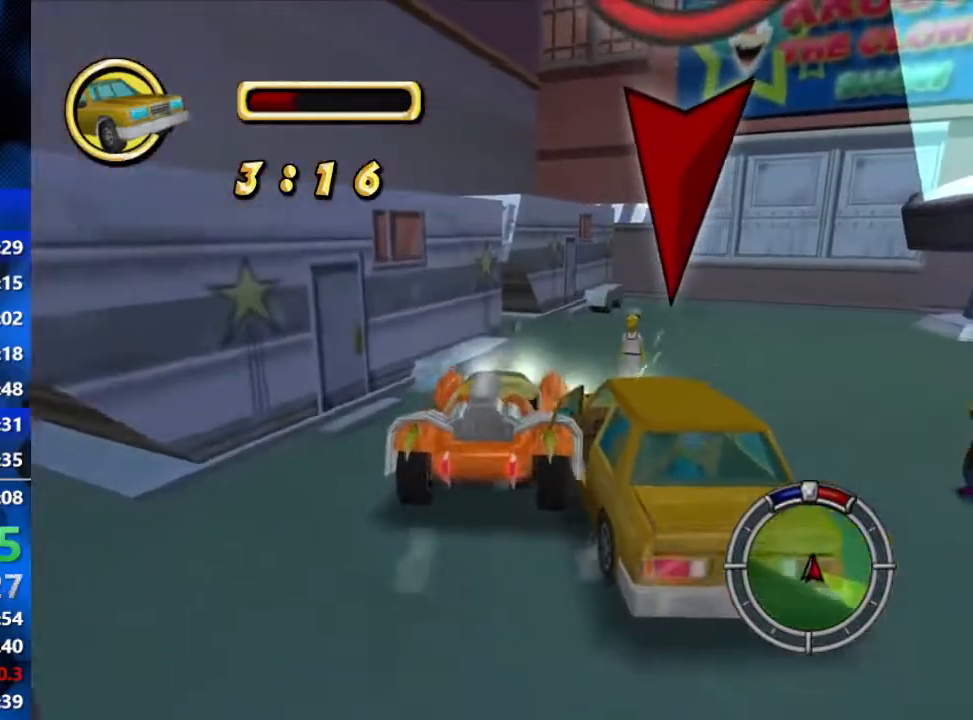
{"buttons": ["R2"], "left_stick": "center", "right_stick": "center", "events": [[67, "R2", "up"], [133, "left_stick", "center"], [150, "L2", "down"], [433, "L2", "up"], [433, "R2", "down"]]}
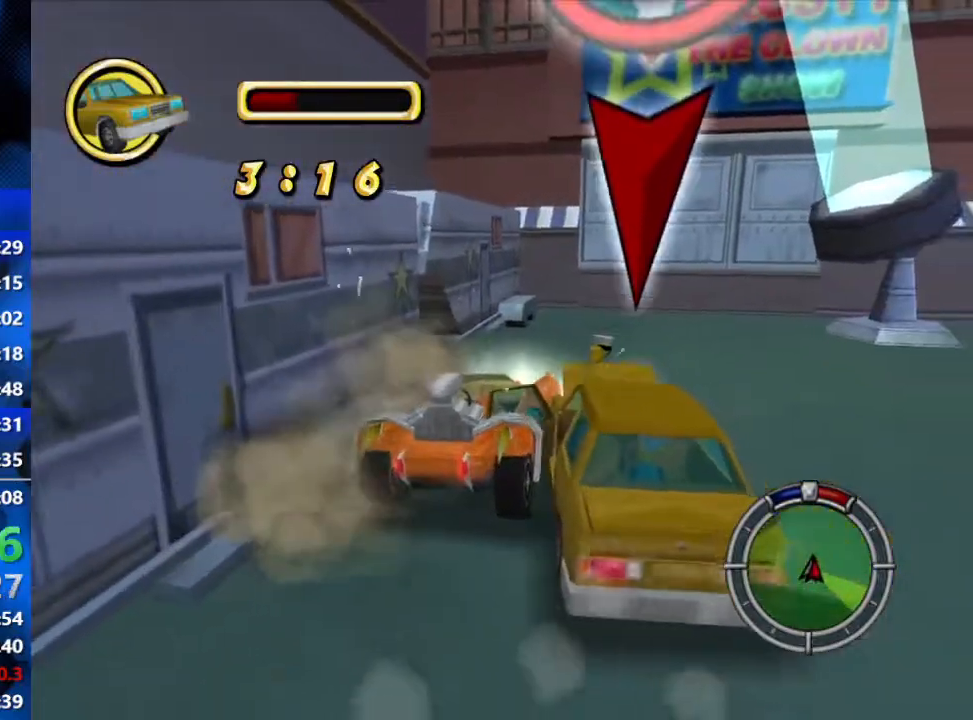
{"buttons": [], "left_stick": "center", "right_stick": "center", "events": [[217, "R2", "up"], [333, "R2", "down"], [417, "R2", "up"]]}
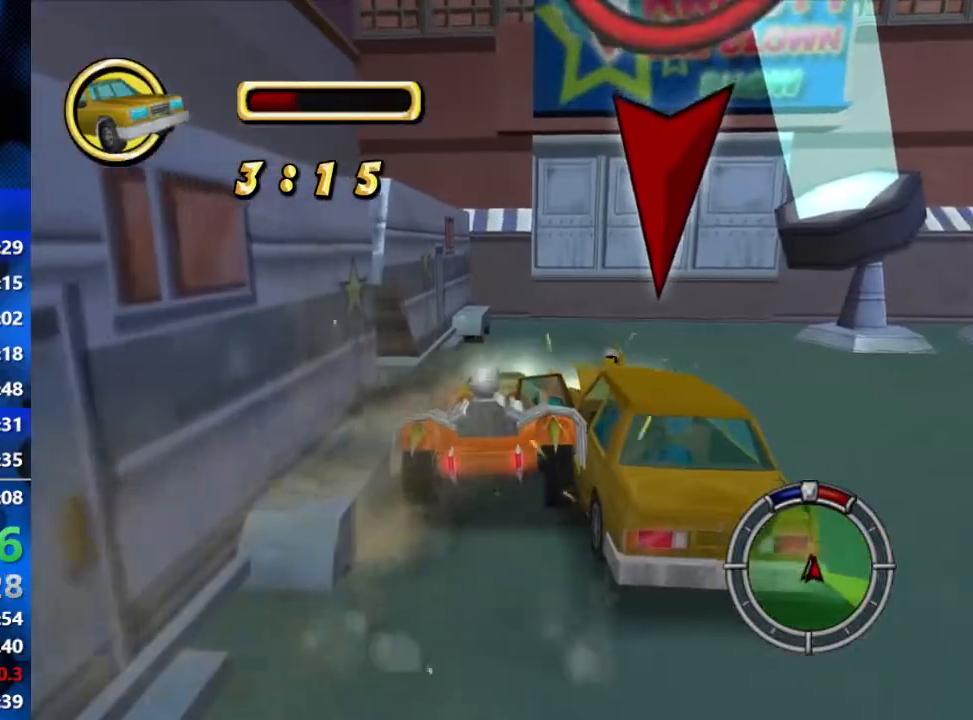
{"buttons": ["L2"], "left_stick": "right", "right_stick": "center", "events": [[17, "L2", "down"], [450, "left_stick", "right"]]}
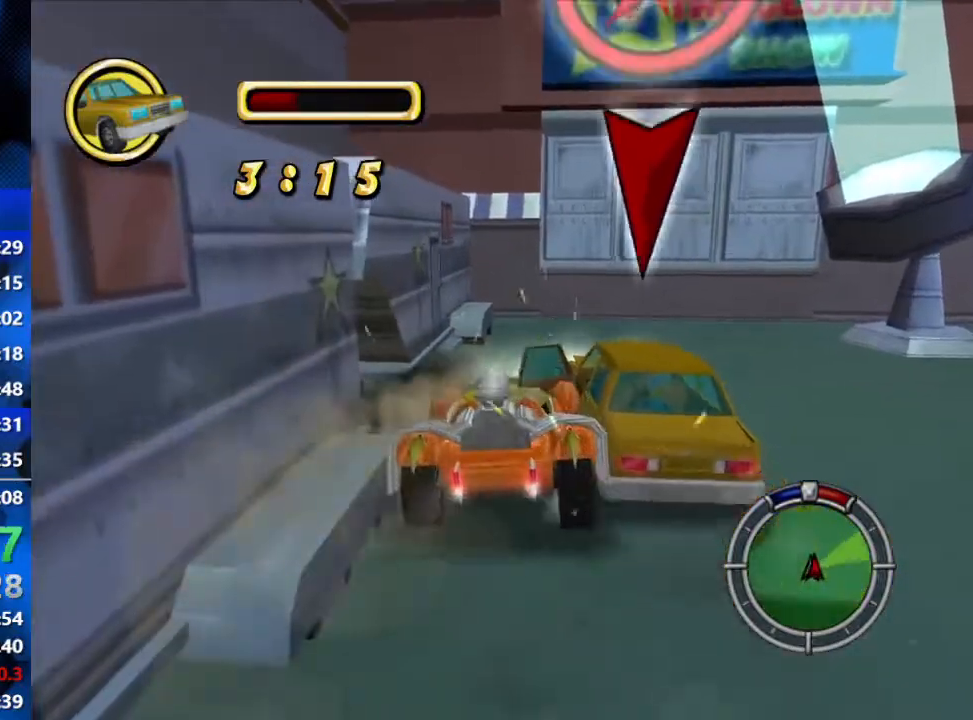
{"buttons": ["L2"], "left_stick": "center", "right_stick": "center", "events": [[333, "left_stick", "center"]]}
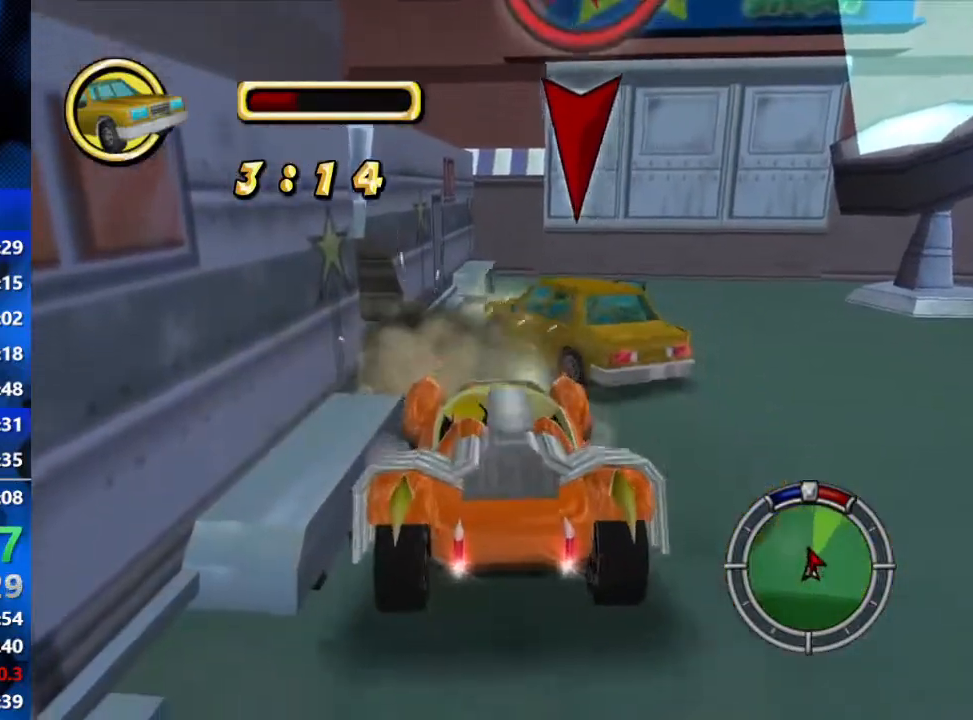
{"buttons": ["L2", "R1", "R2"], "left_stick": "center", "right_stick": "center", "events": [[33, "R2", "down"], [67, "R1", "down"], [100, "L2", "up"], [467, "L2", "down"]]}
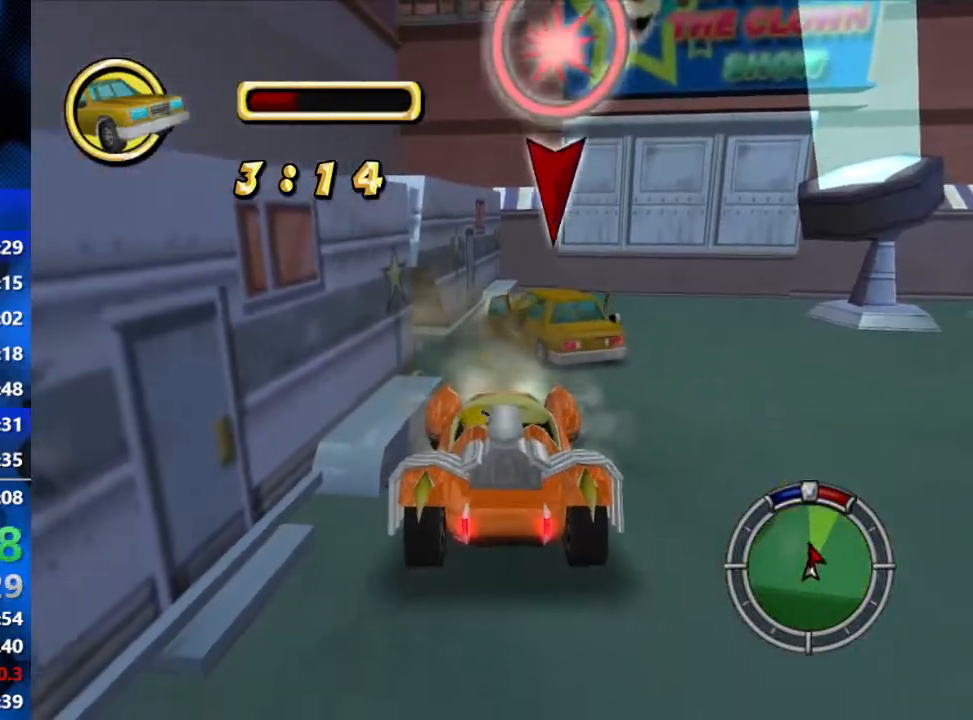
{"buttons": ["R2"], "left_stick": "center", "right_stick": "center", "events": [[417, "L2", "up"], [417, "R1", "up"]]}
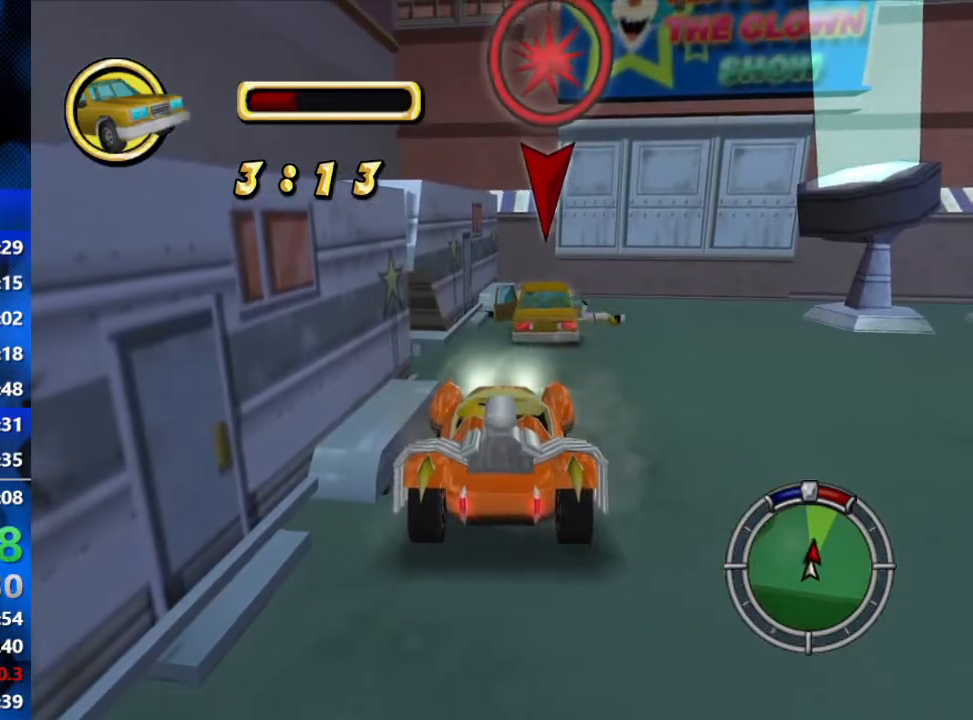
{"buttons": ["R2"], "left_stick": "center", "right_stick": "center", "events": [[17, "R1", "down"], [217, "R1", "up"]]}
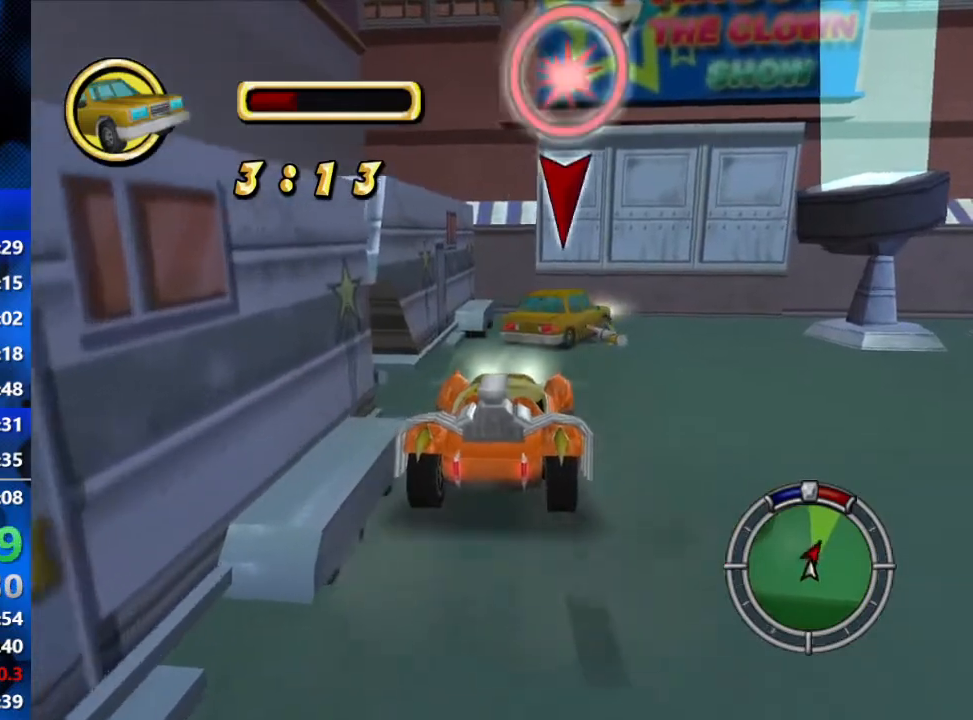
{"buttons": ["R2"], "left_stick": "right", "right_stick": "center", "events": [[217, "left_stick", "right"]]}
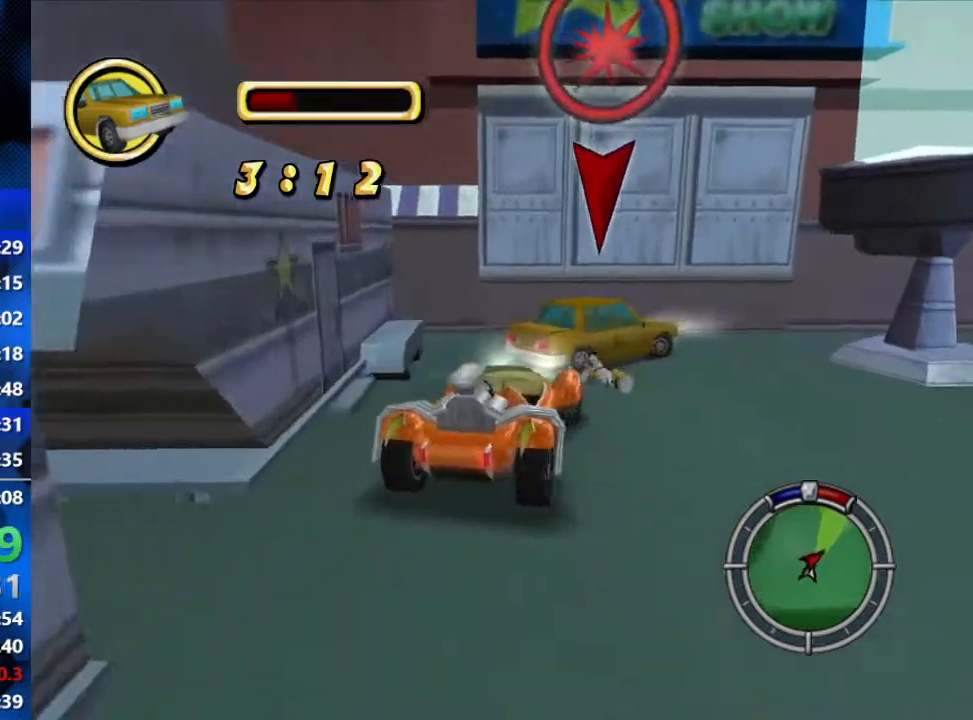
{"buttons": ["R2"], "left_stick": "right", "right_stick": "center", "events": [[100, "left_stick", "center"], [283, "left_stick", "right"]]}
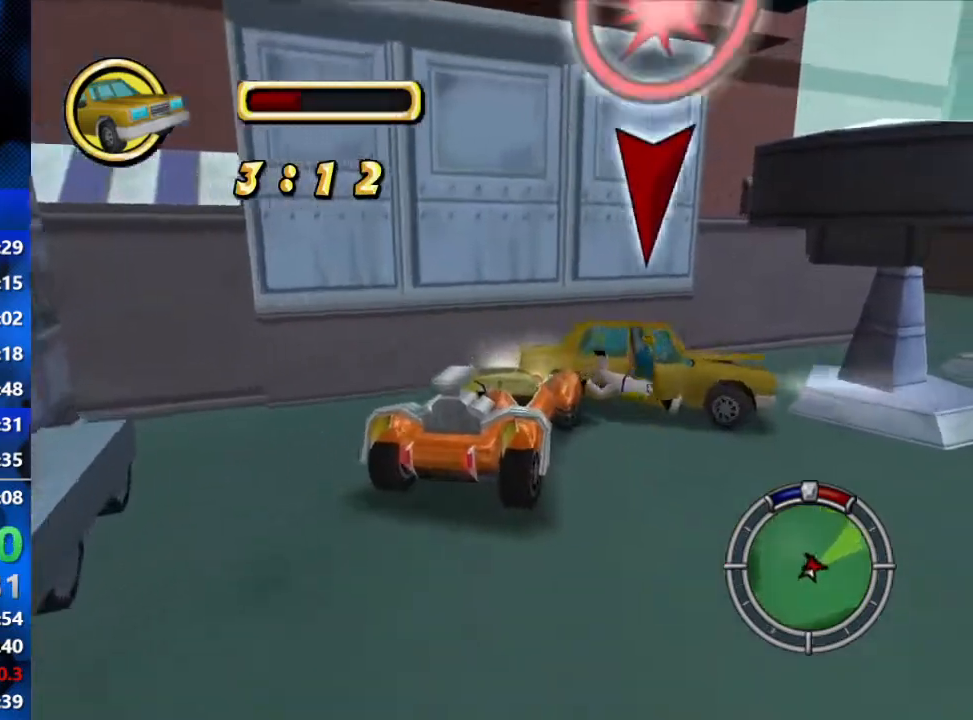
{"buttons": ["L2"], "left_stick": "left", "right_stick": "center", "events": [[283, "L2", "down"], [317, "left_stick", "center"], [350, "R2", "up"], [433, "left_stick", "left"]]}
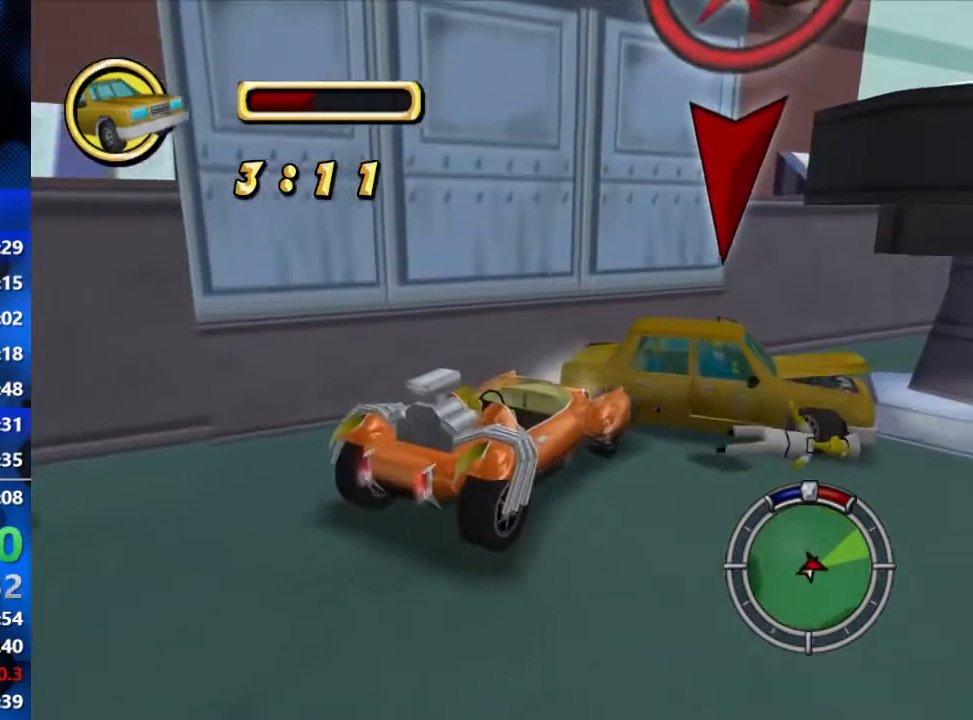
{"buttons": ["R1", "R2"], "left_stick": "center", "right_stick": "center", "events": [[267, "R2", "down"], [267, "left_stick", "center"], [283, "R1", "down"], [317, "L2", "up"]]}
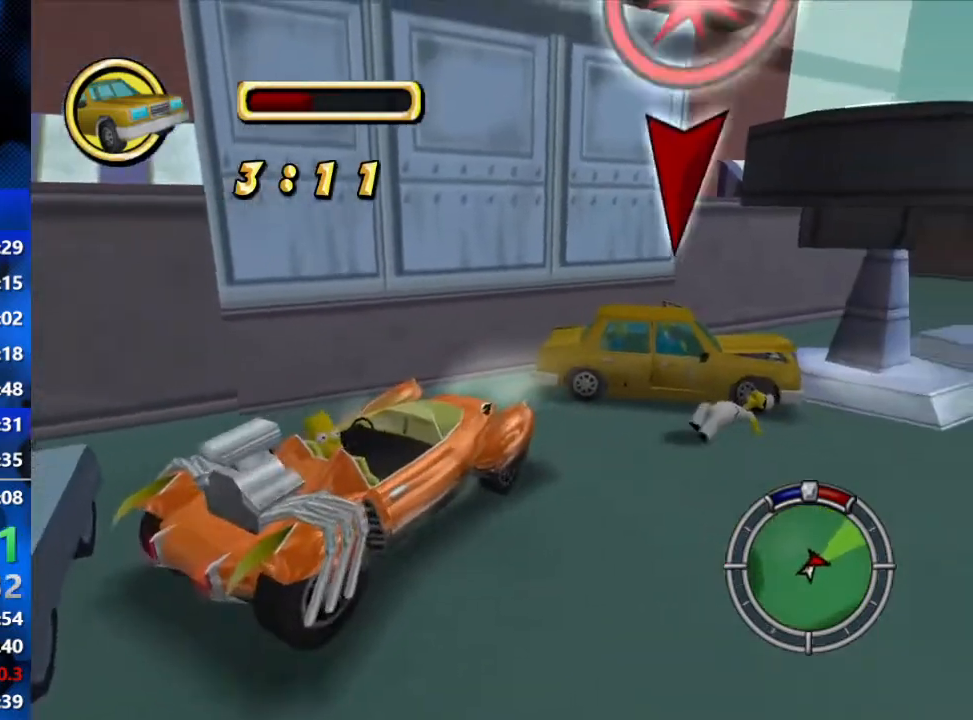
{"buttons": ["R2"], "left_stick": "center", "right_stick": "center", "events": [[33, "R1", "up"], [50, "L1", "down"], [133, "L1", "up"]]}
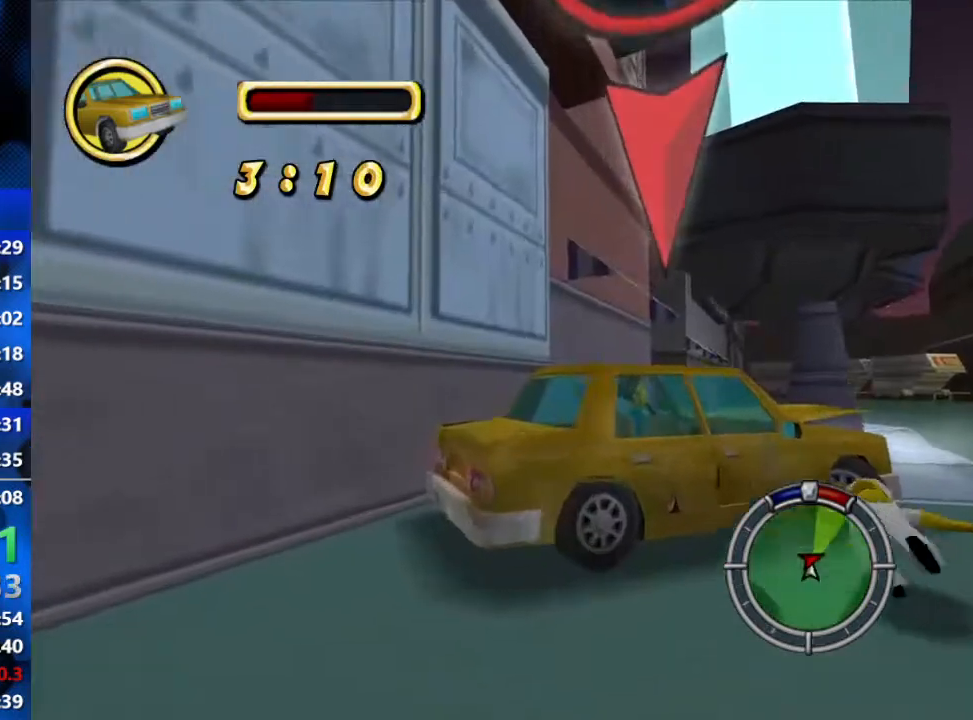
{"buttons": ["L2"], "left_stick": "left", "right_stick": "center", "events": [[33, "left_stick", "right"], [317, "L2", "down"], [350, "R2", "up"], [400, "left_stick", "left"]]}